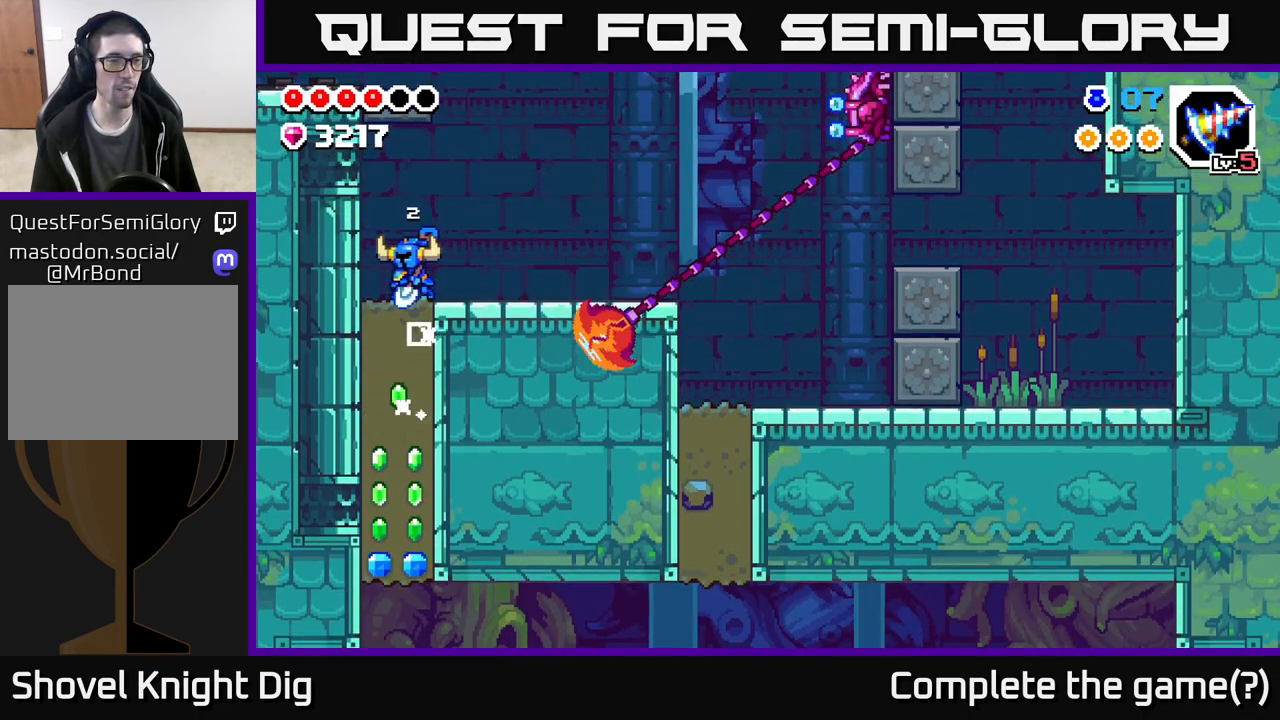
Gameplay with a controller (Xbox layout); each line is a JSON object with the inputs held at the frame after it. "events" lists button and stick changes between this image and that frame as [ms after this image, input, new state], when the widget could be followed in between.
{"buttons": ["X"], "left_stick": "down", "right_stick": "center", "events": [[83, "X", "up"], [183, "X", "down"], [333, "X", "up"], [417, "X", "down"]]}
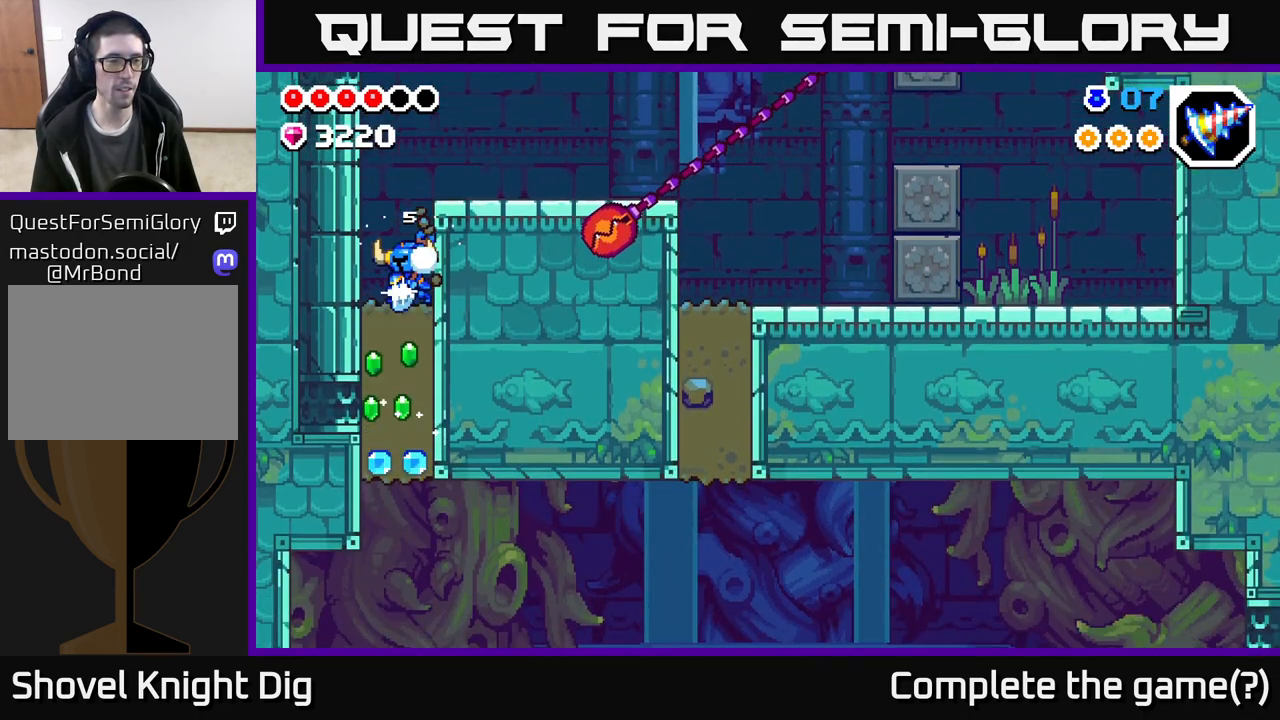
{"buttons": ["X"], "left_stick": "down", "right_stick": "center", "events": [[50, "X", "up"], [150, "X", "down"], [283, "X", "up"], [400, "X", "down"]]}
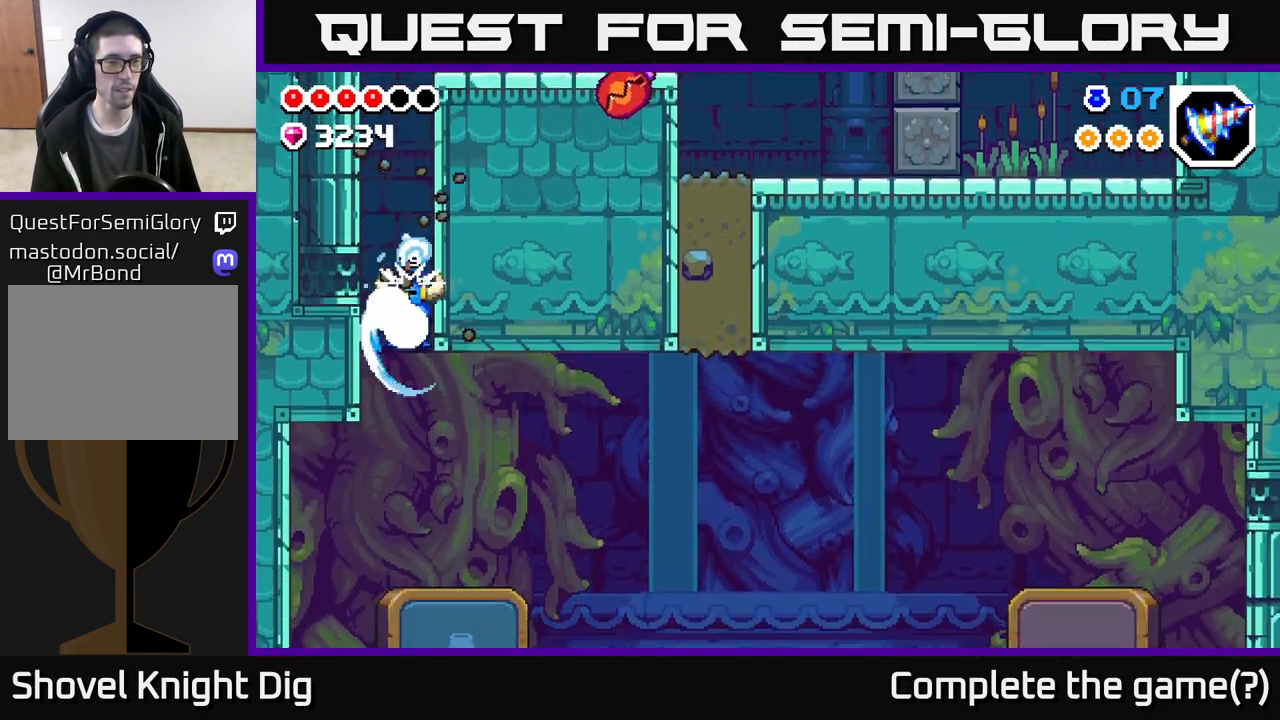
{"buttons": [], "left_stick": "right", "right_stick": "center", "events": [[67, "X", "up"], [233, "left_stick", "right"]]}
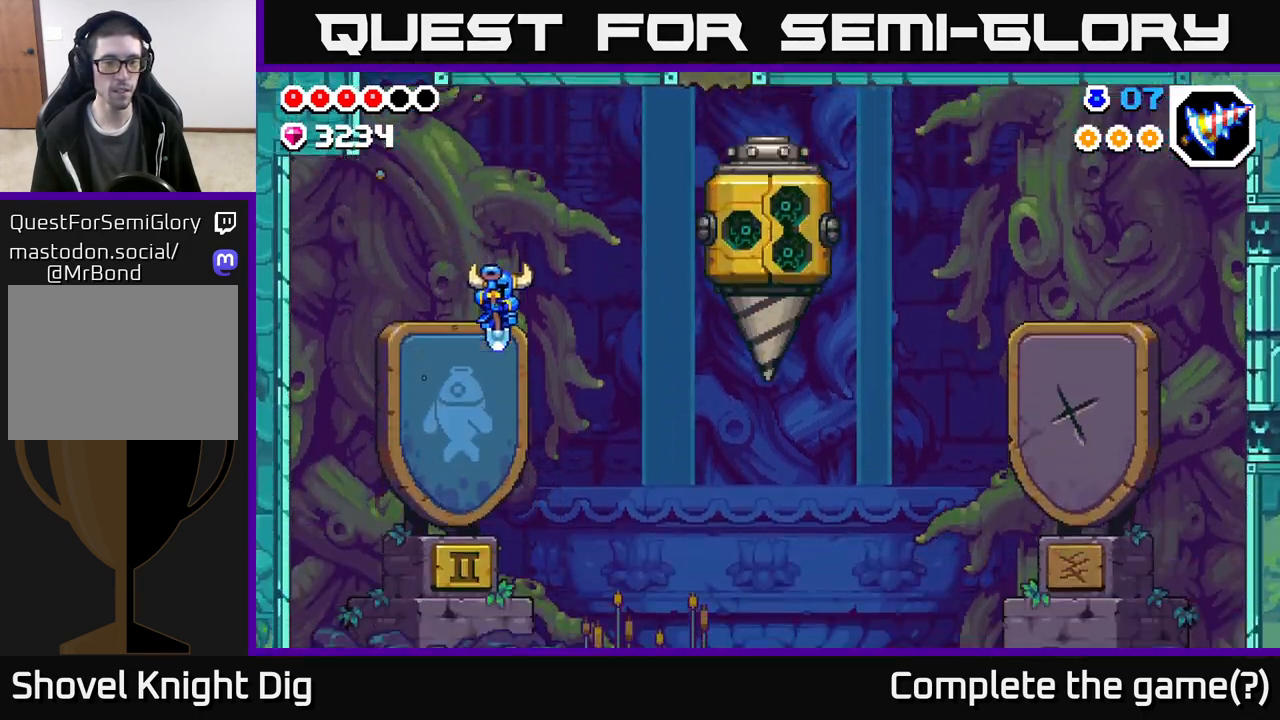
{"buttons": [], "left_stick": "right", "right_stick": "center", "events": []}
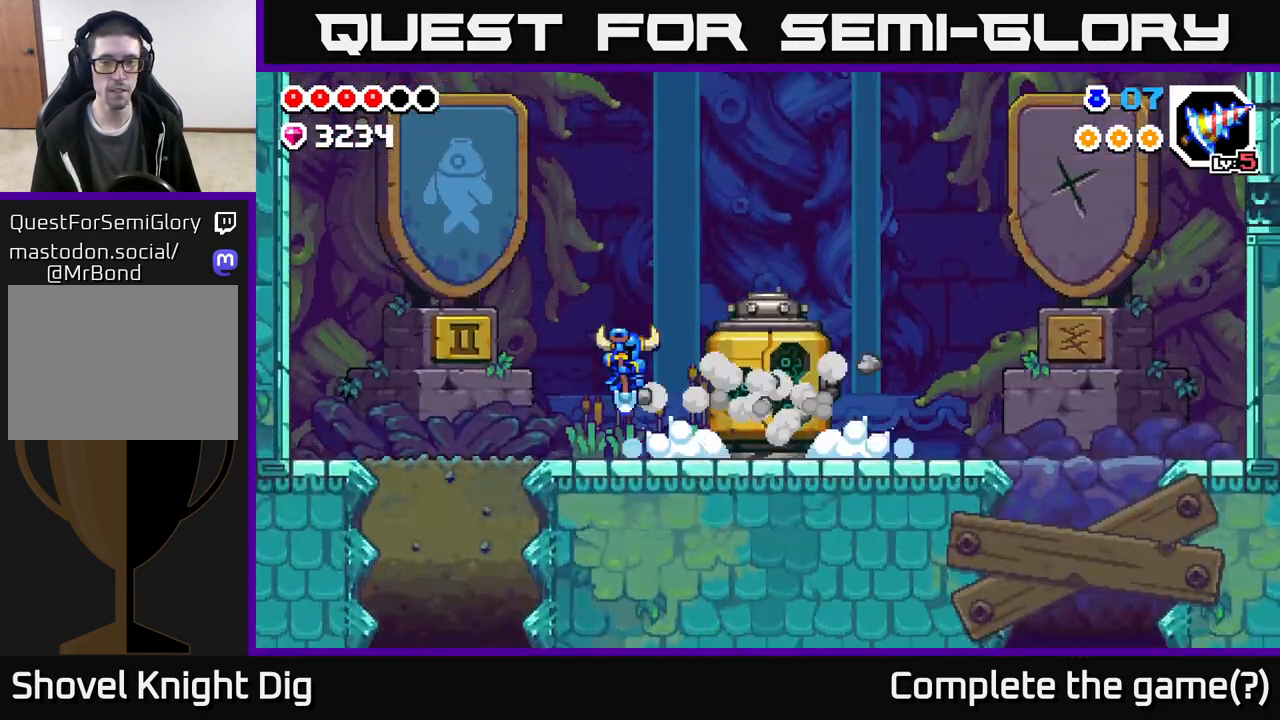
{"buttons": [], "left_stick": "right", "right_stick": "center", "events": []}
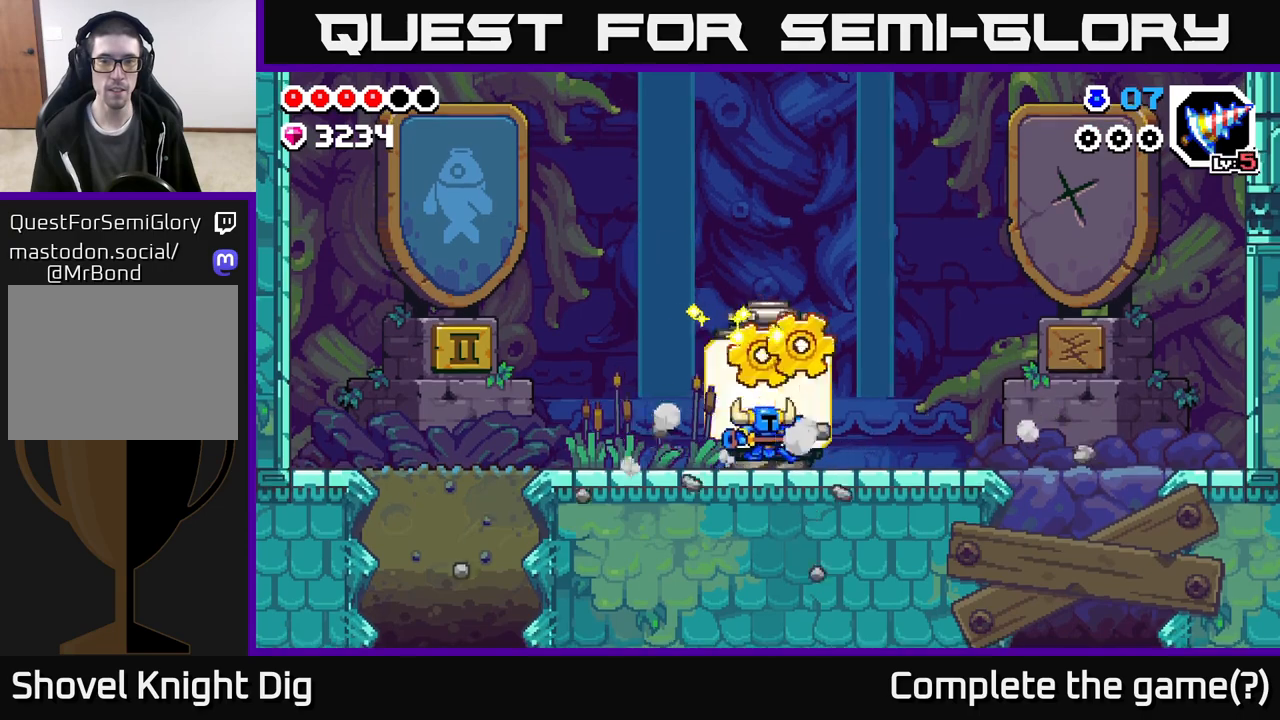
{"buttons": [], "left_stick": "right", "right_stick": "center", "events": []}
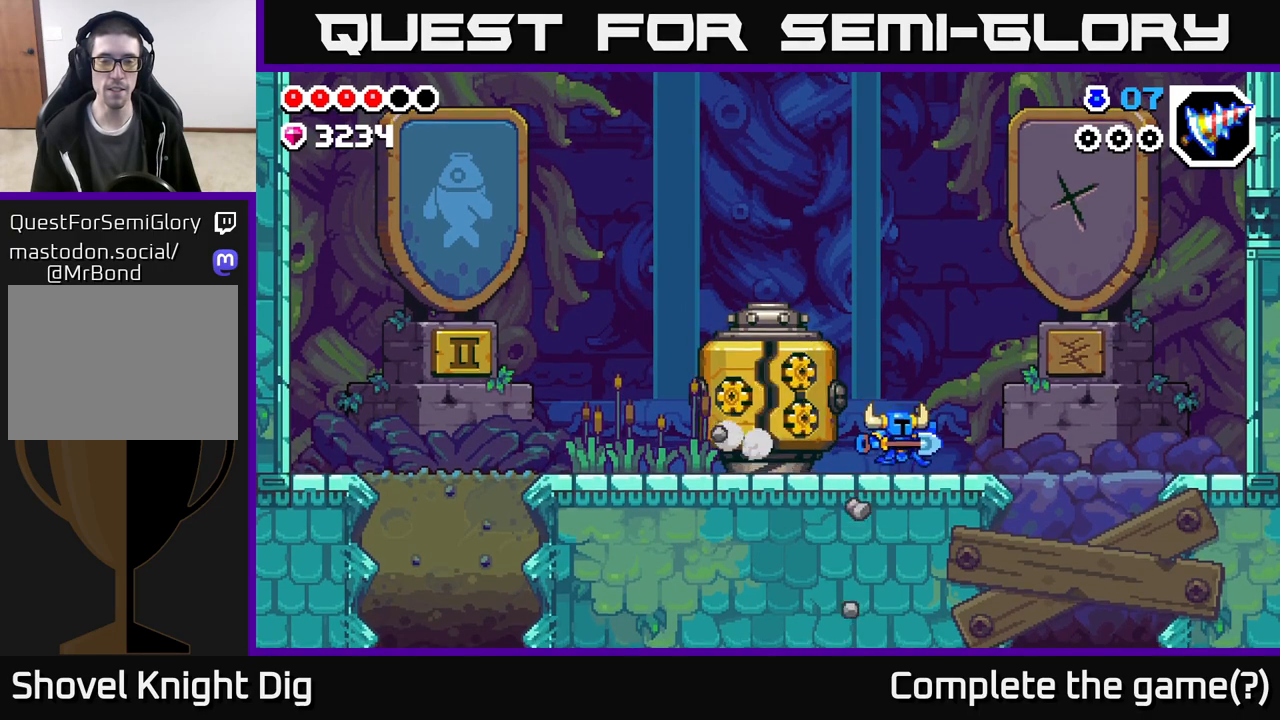
{"buttons": [], "left_stick": "center", "right_stick": "center", "events": [[150, "left_stick", "left"], [300, "left_stick", "center"]]}
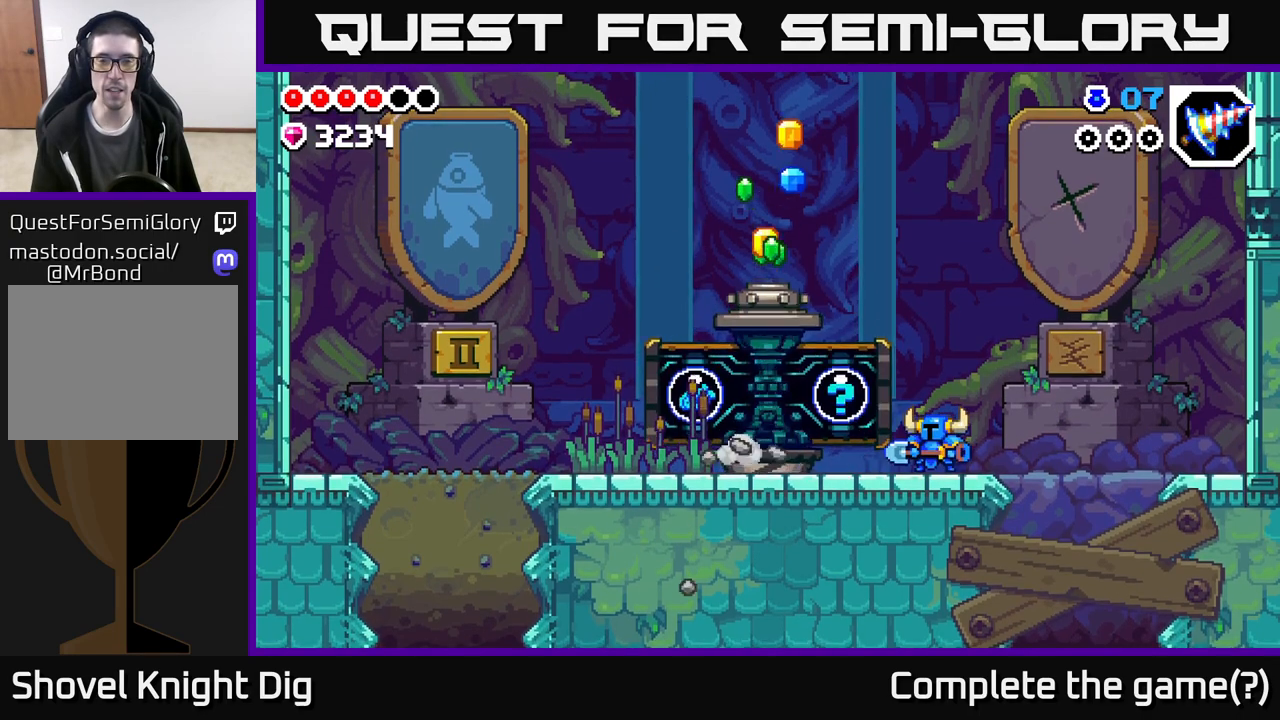
{"buttons": [], "left_stick": "center", "right_stick": "center", "events": []}
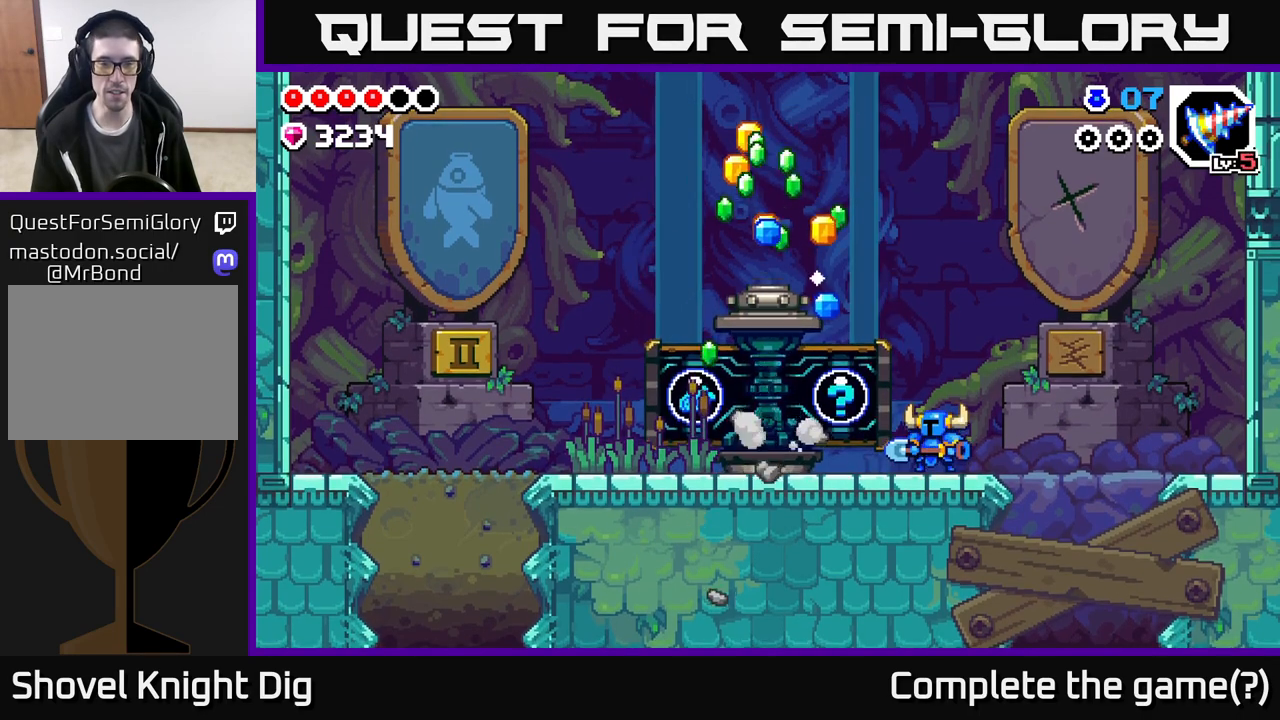
{"buttons": [], "left_stick": "left", "right_stick": "center", "events": [[133, "left_stick", "left"]]}
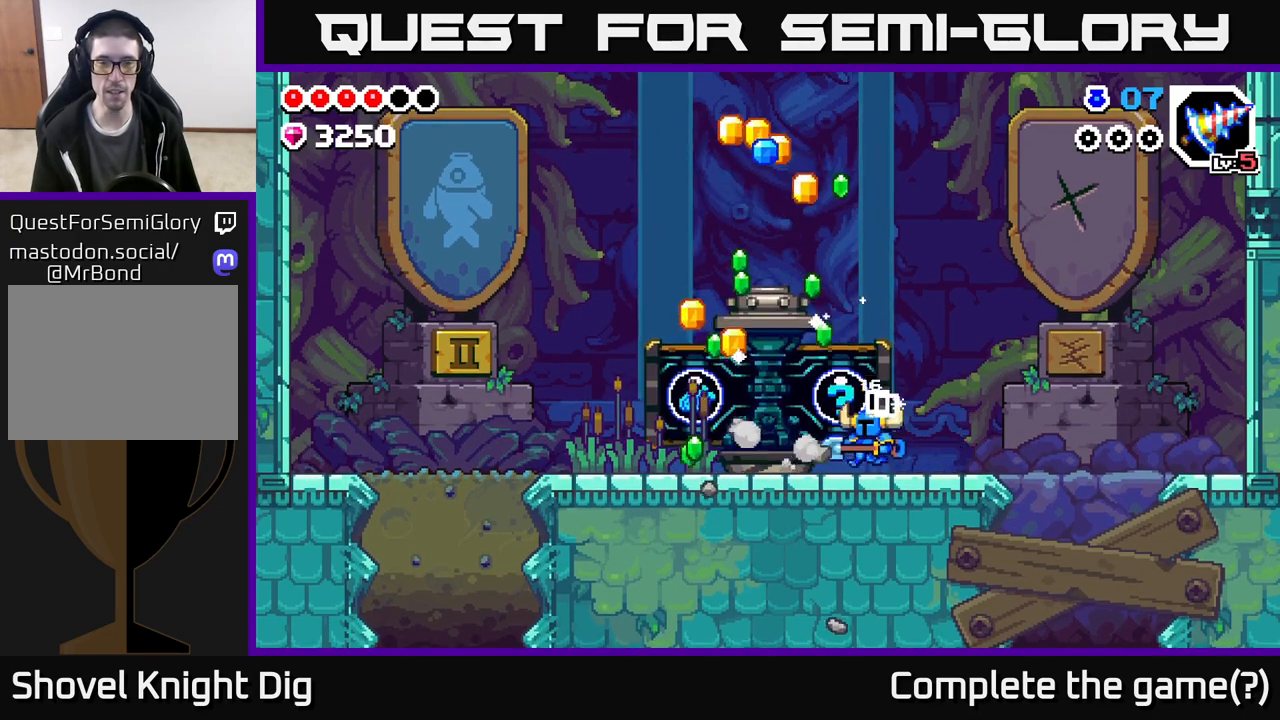
{"buttons": [], "left_stick": "left", "right_stick": "center", "events": []}
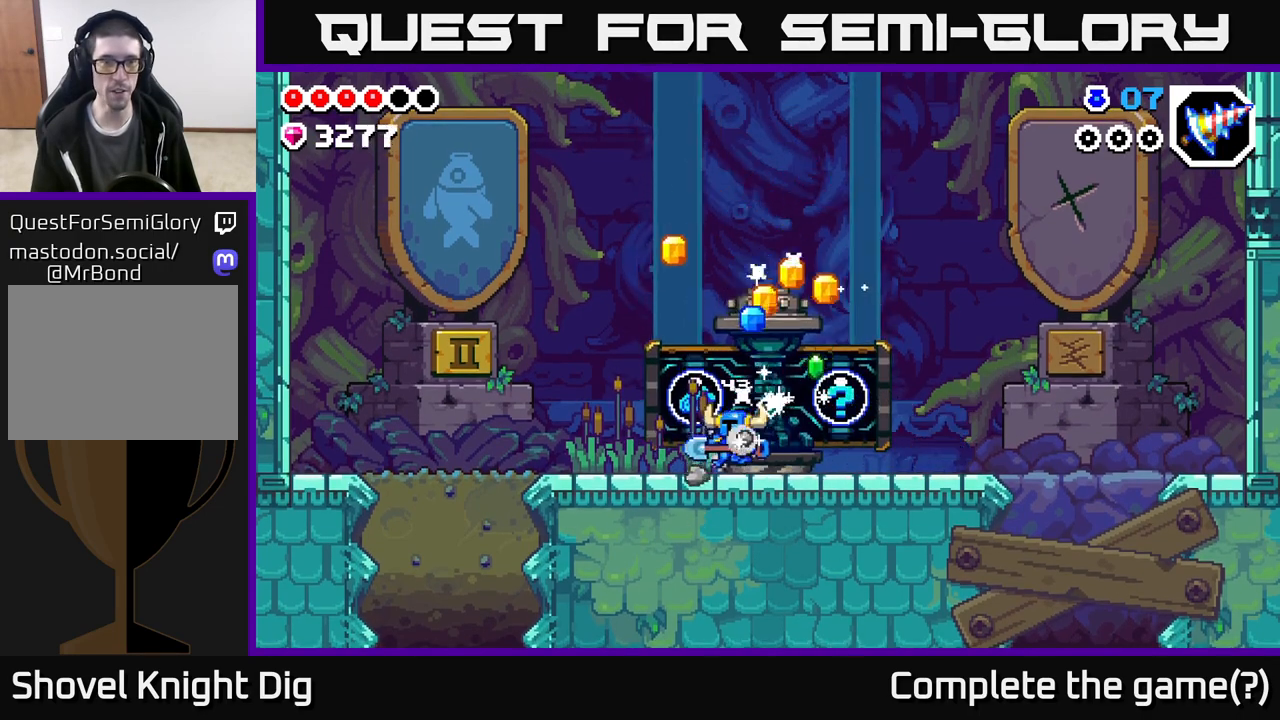
{"buttons": ["X"], "left_stick": "center", "right_stick": "center", "events": [[100, "left_stick", "right"], [450, "left_stick", "center"], [500, "X", "down"]]}
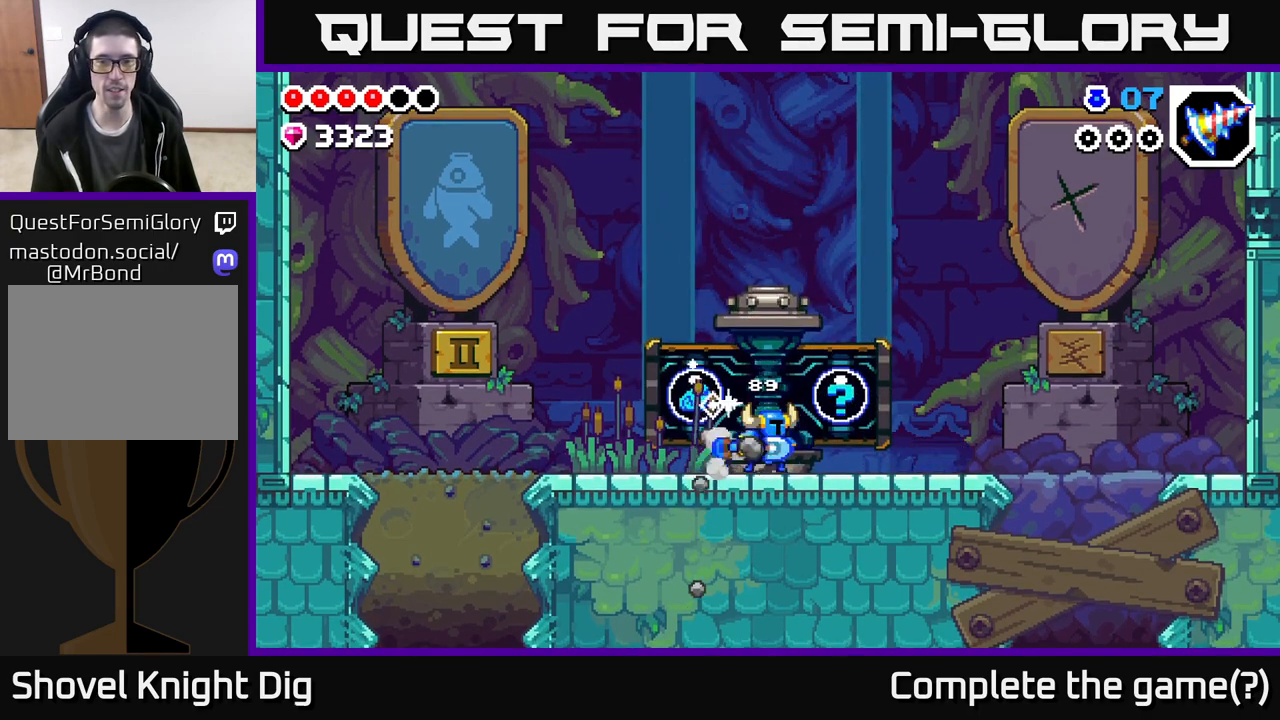
{"buttons": ["X"], "left_stick": "center", "right_stick": "center", "events": [[133, "X", "up"], [233, "X", "down"], [350, "X", "up"], [467, "X", "down"]]}
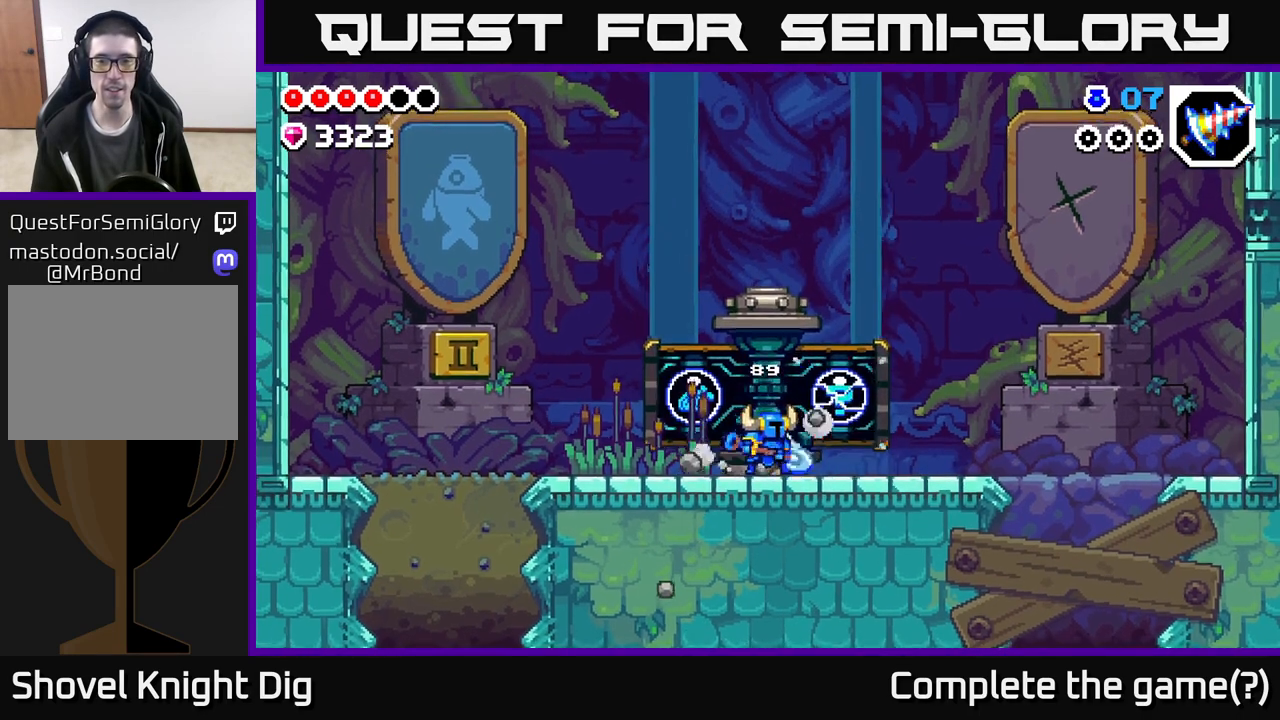
{"buttons": [], "left_stick": "right", "right_stick": "center", "events": [[100, "X", "up"], [283, "left_stick", "right"]]}
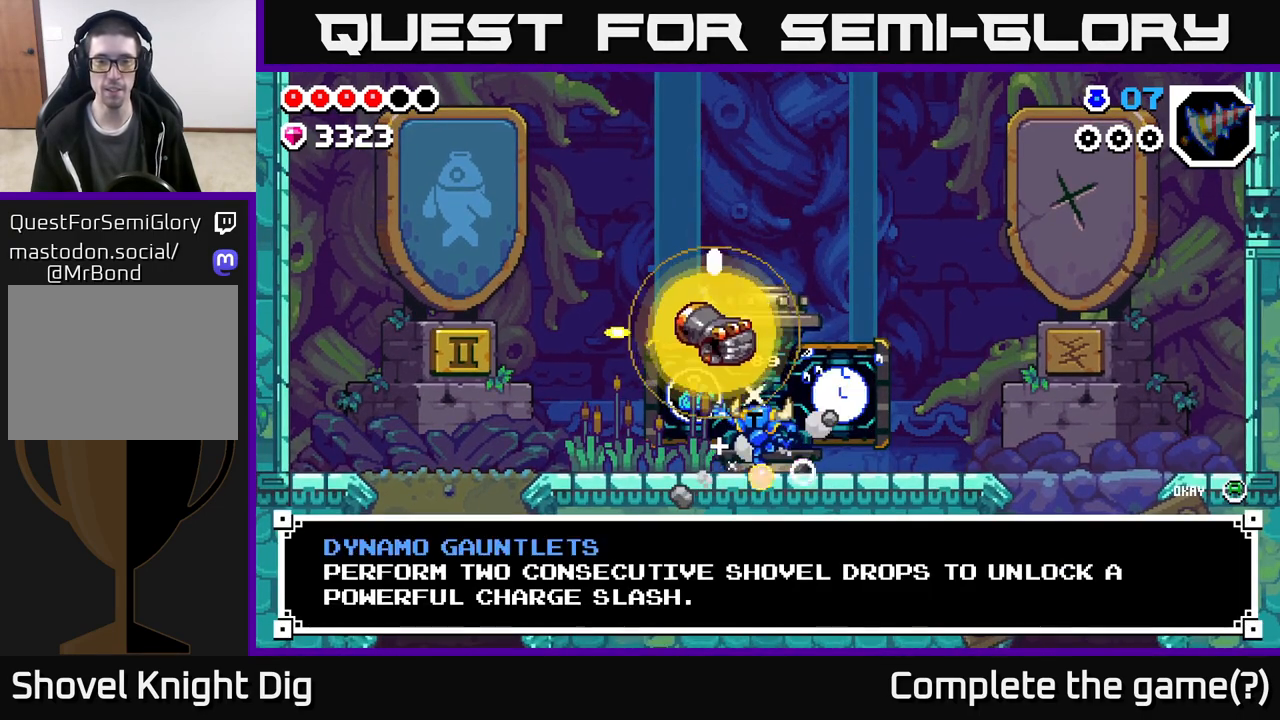
{"buttons": [], "left_stick": "center", "right_stick": "center", "events": [[100, "left_stick", "center"]]}
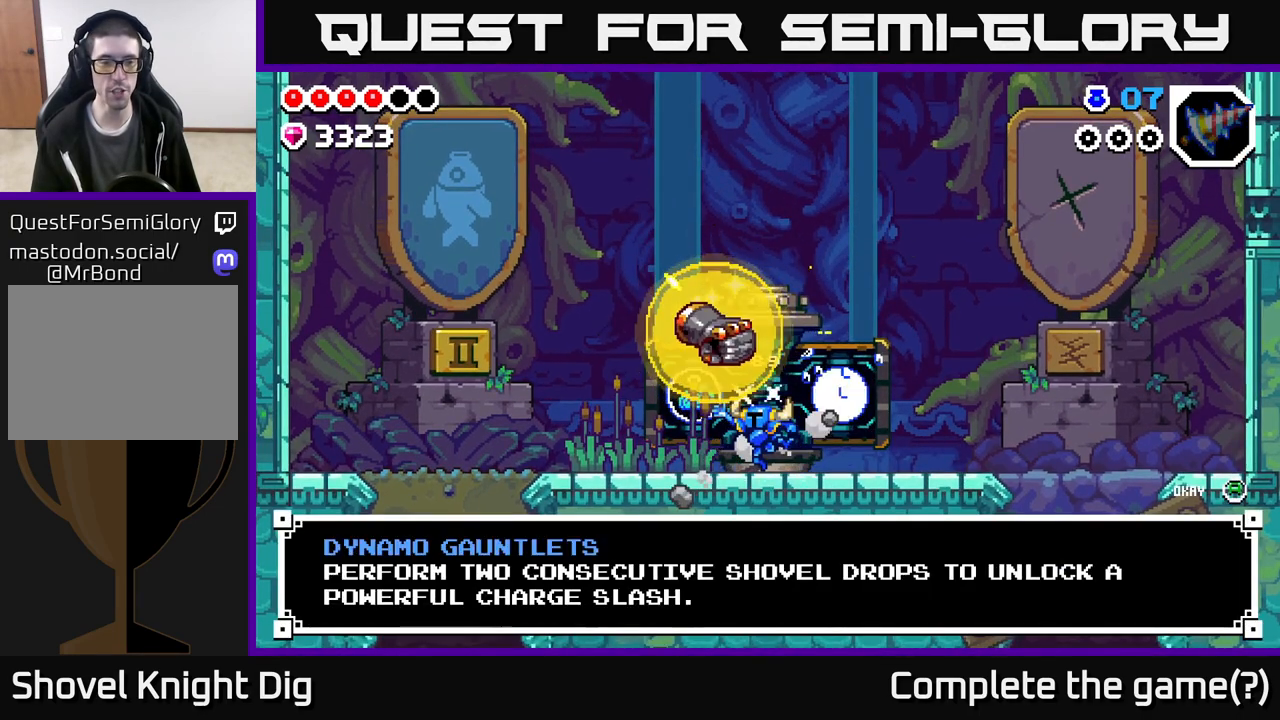
{"buttons": [], "left_stick": "center", "right_stick": "center", "events": []}
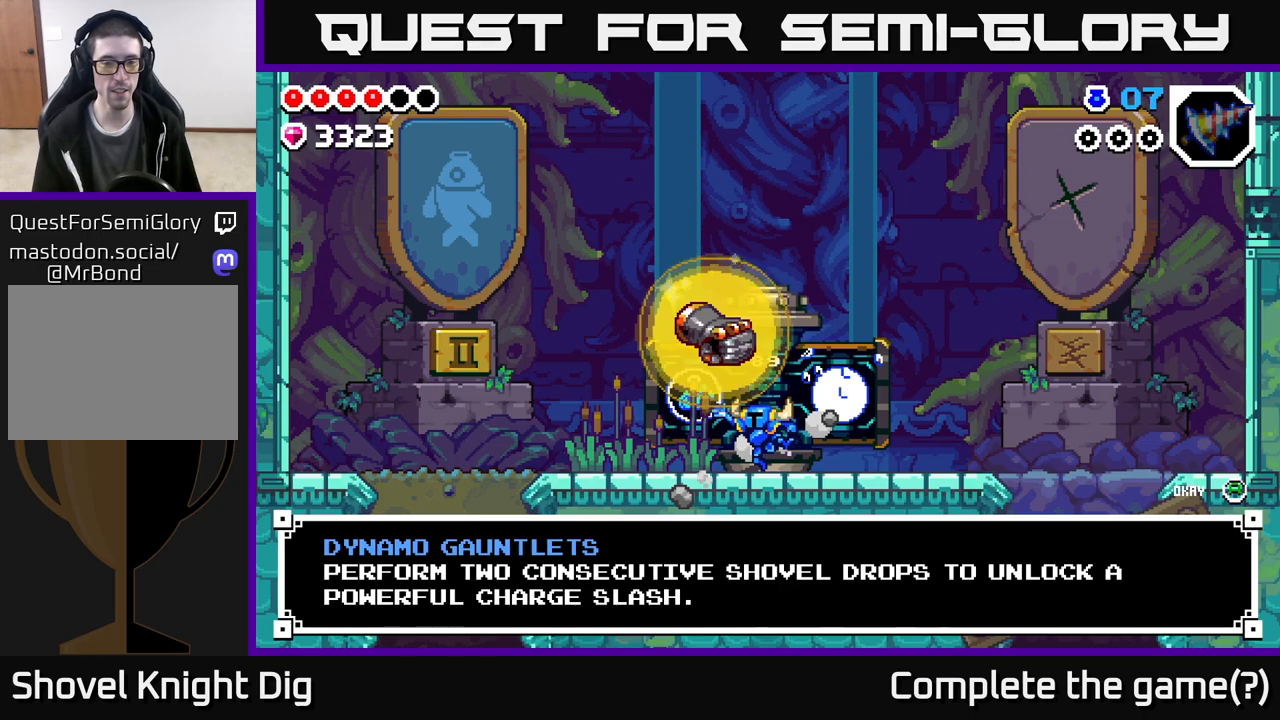
{"buttons": [], "left_stick": "center", "right_stick": "center", "events": []}
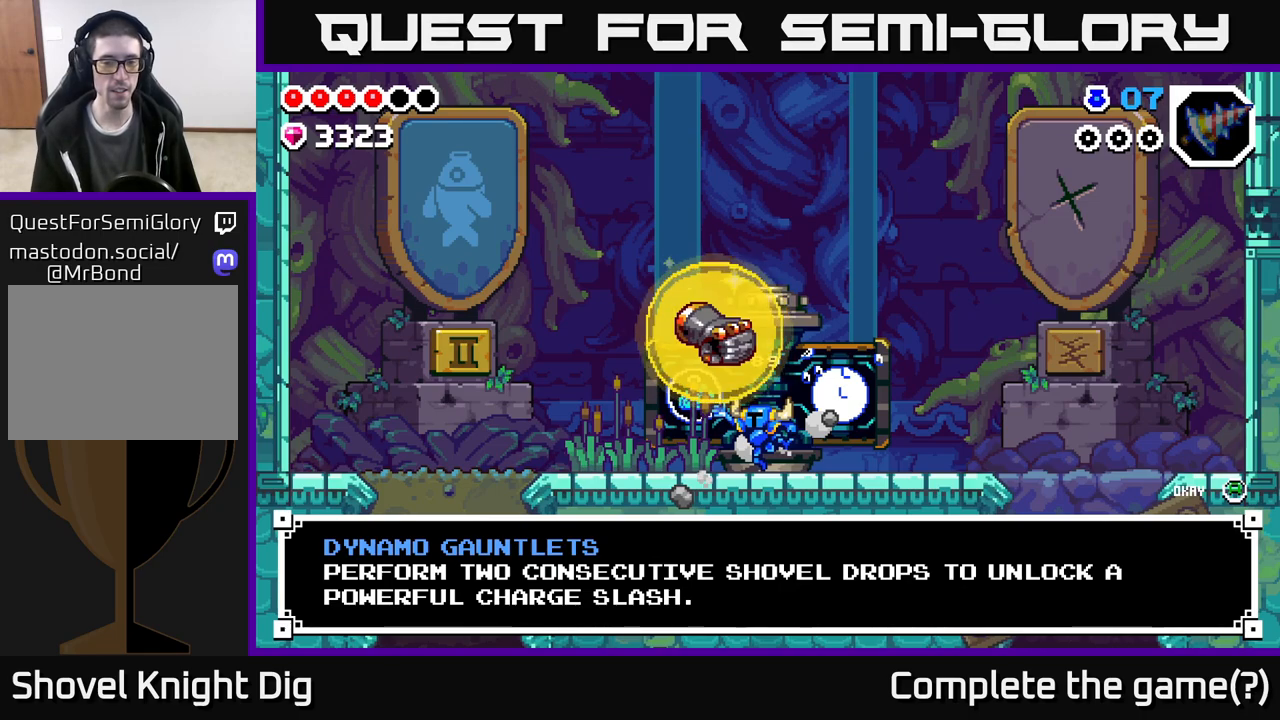
{"buttons": [], "left_stick": "right", "right_stick": "center", "events": [[267, "A", "down"], [383, "A", "up"], [450, "left_stick", "right"]]}
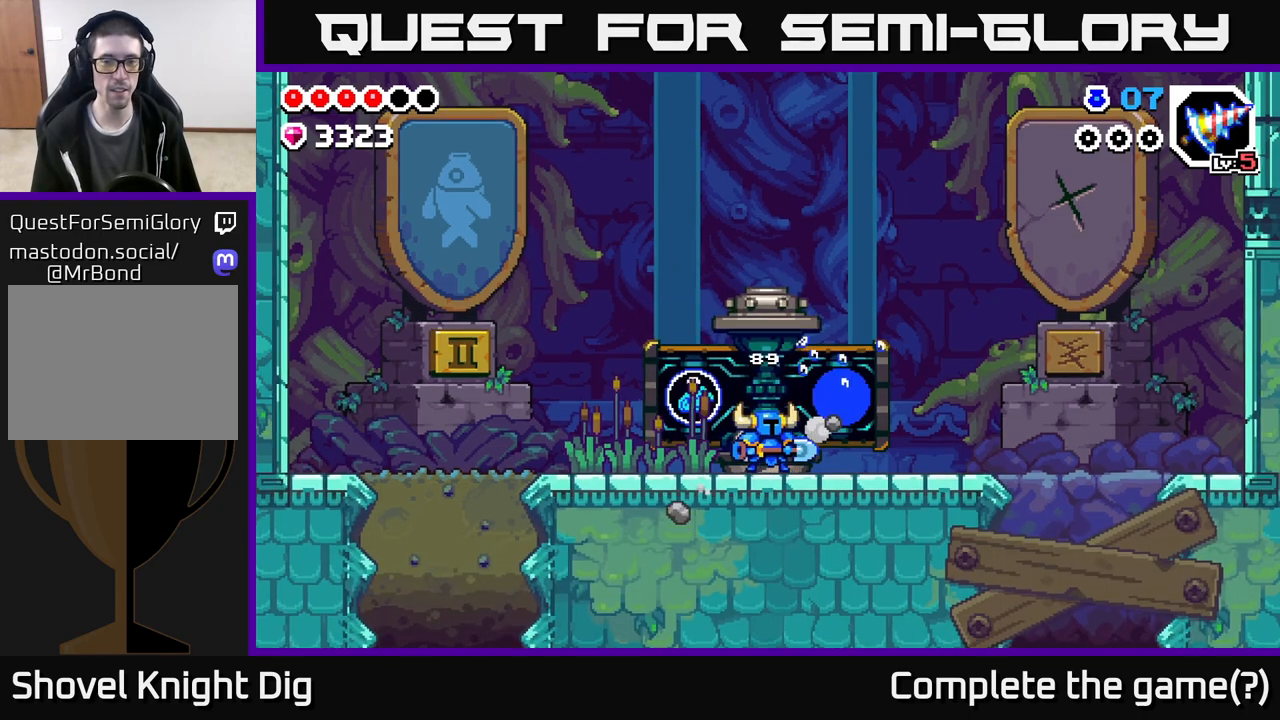
{"buttons": [], "left_stick": "right", "right_stick": "center", "events": []}
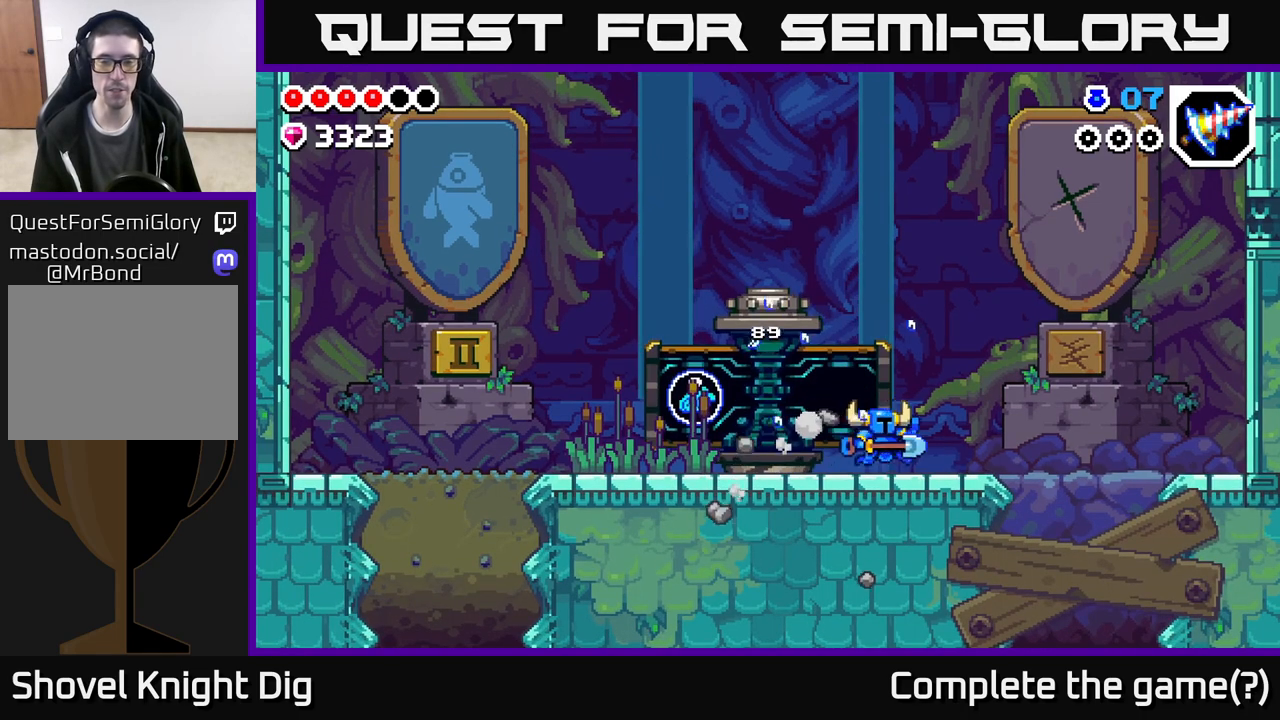
{"buttons": ["A"], "left_stick": "left", "right_stick": "center", "events": [[200, "left_stick", "left"], [500, "A", "down"]]}
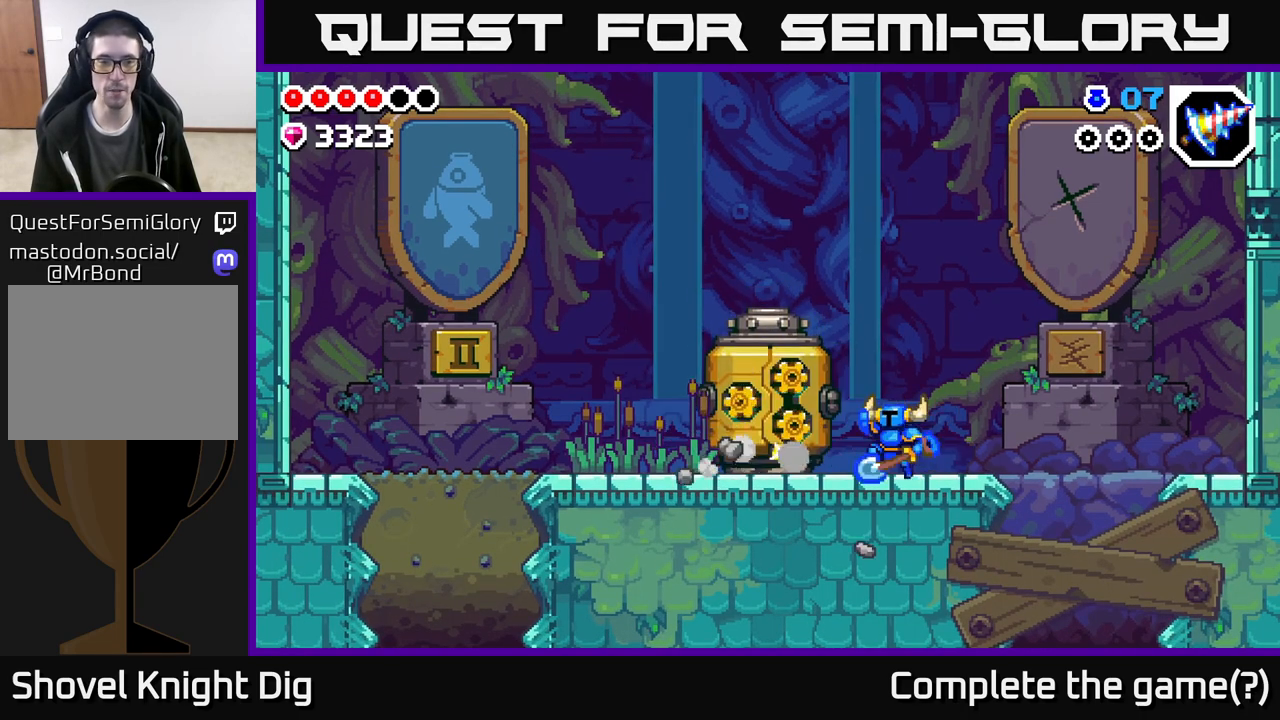
{"buttons": [], "left_stick": "left", "right_stick": "center", "events": [[350, "A", "up"]]}
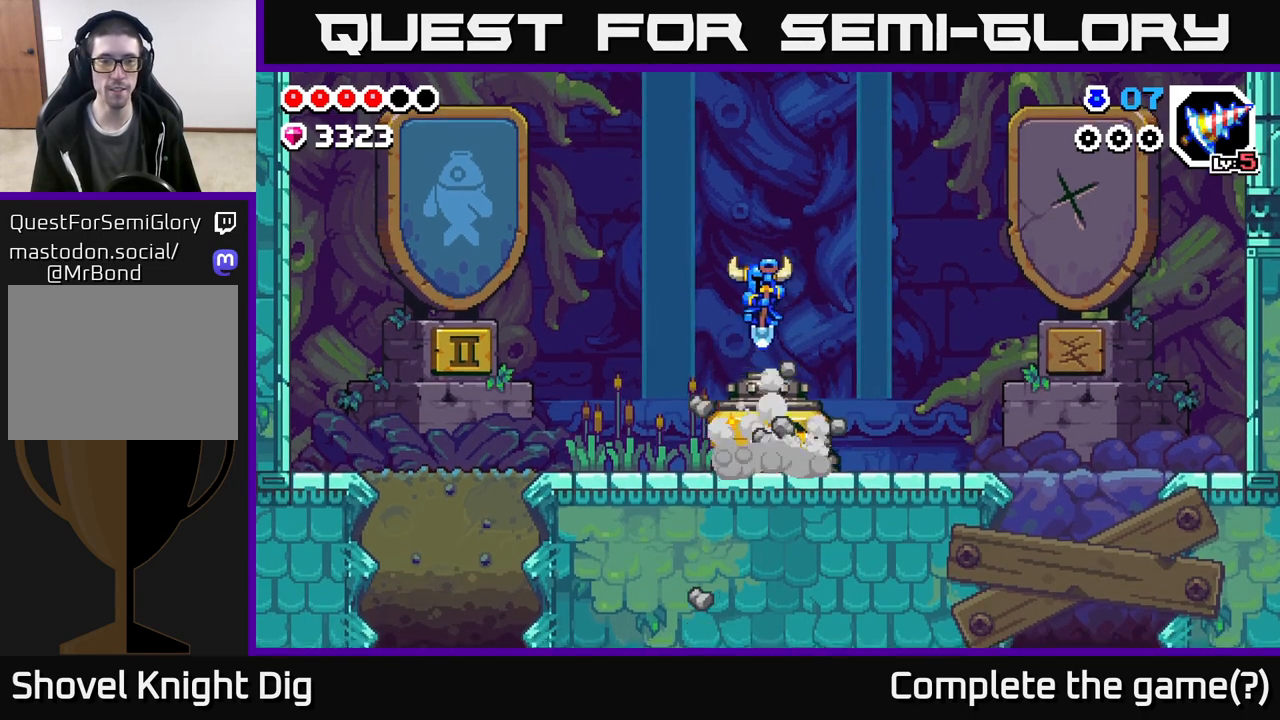
{"buttons": [], "left_stick": "left", "right_stick": "center", "events": []}
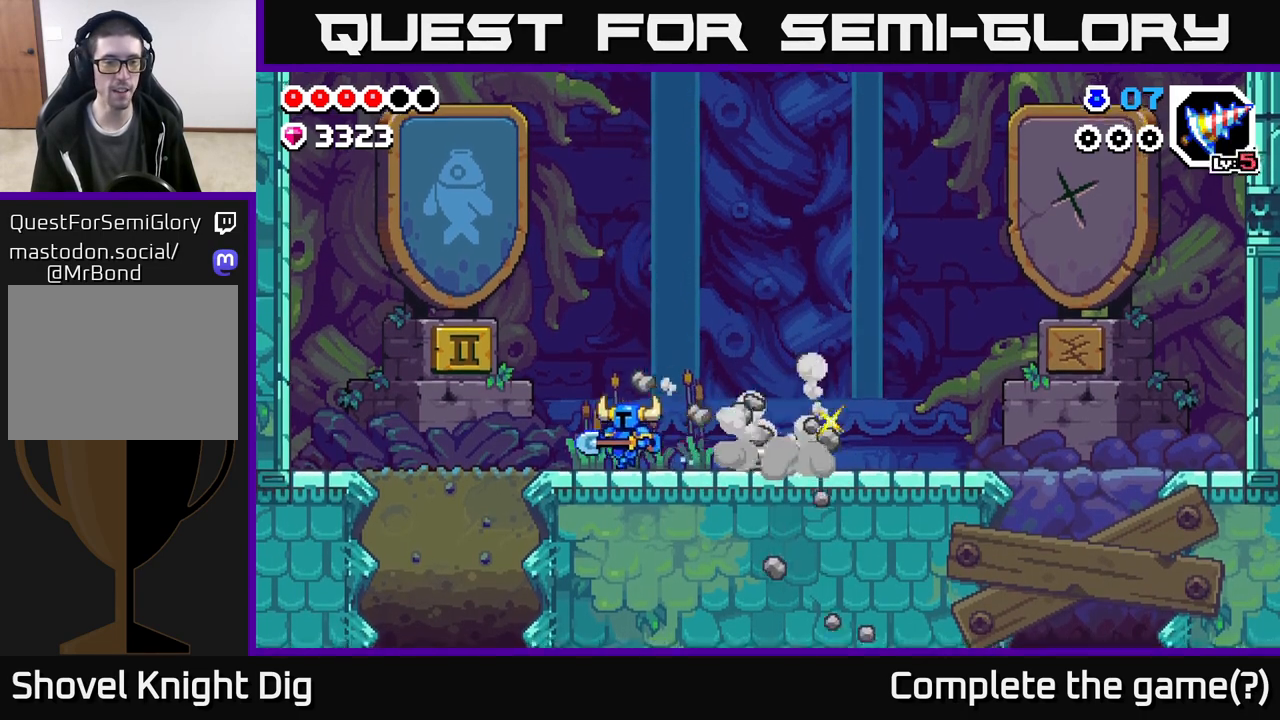
{"buttons": [], "left_stick": "left", "right_stick": "center", "events": []}
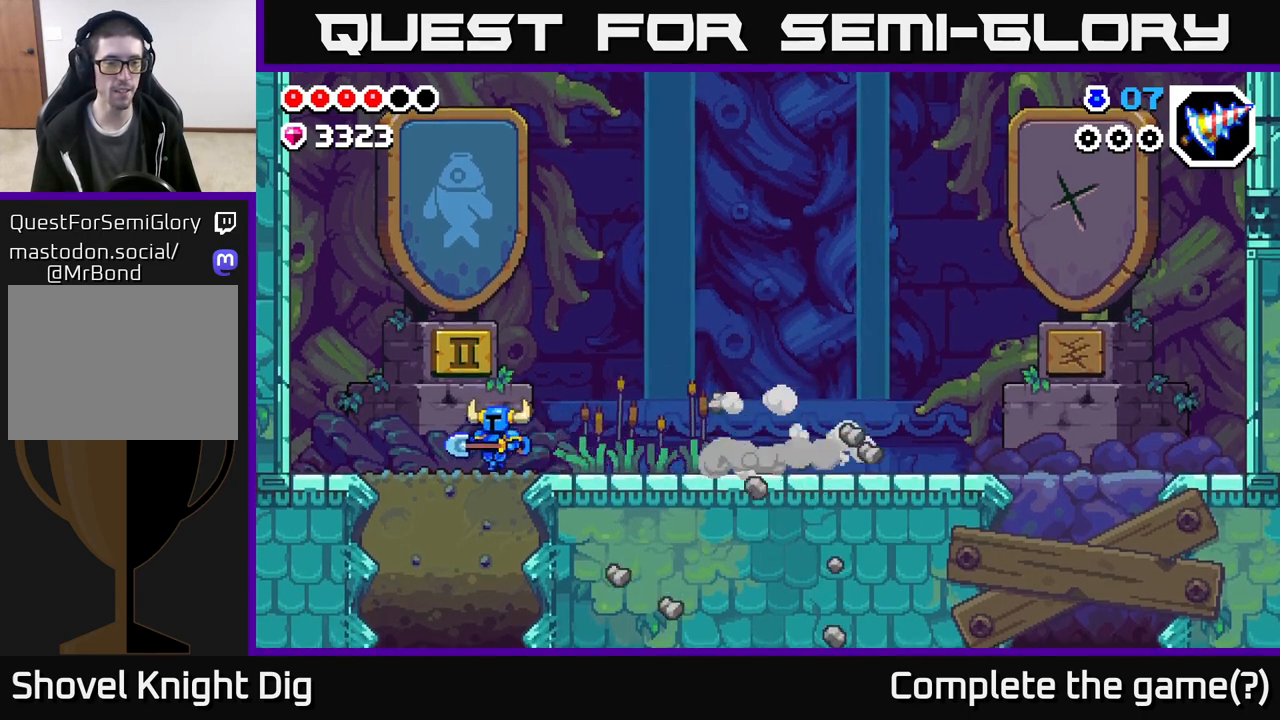
{"buttons": [], "left_stick": "down", "right_stick": "center", "events": [[133, "left_stick", "down"], [150, "A", "down"], [250, "A", "up"]]}
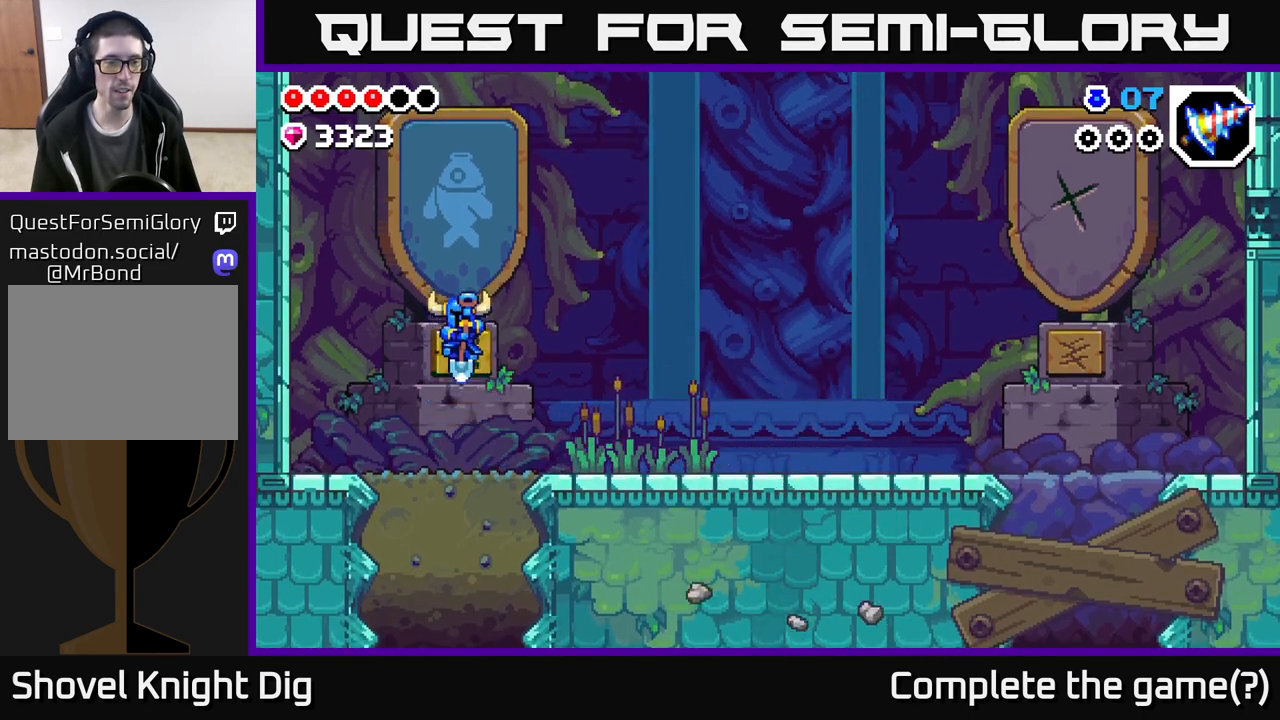
{"buttons": [], "left_stick": "down", "right_stick": "center", "events": [[250, "X", "down"], [333, "X", "up"], [400, "X", "down"], [500, "X", "up"]]}
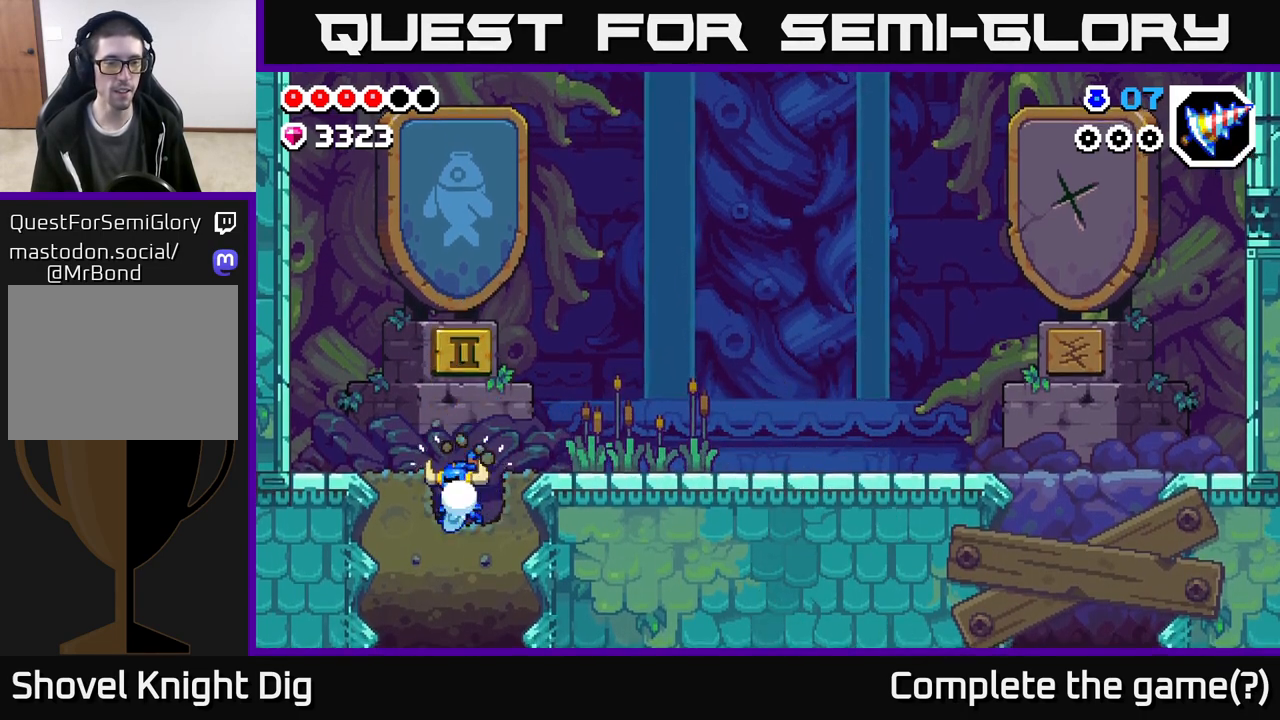
{"buttons": ["X"], "left_stick": "down", "right_stick": "center", "events": [[183, "X", "down"], [317, "X", "up"], [417, "X", "down"]]}
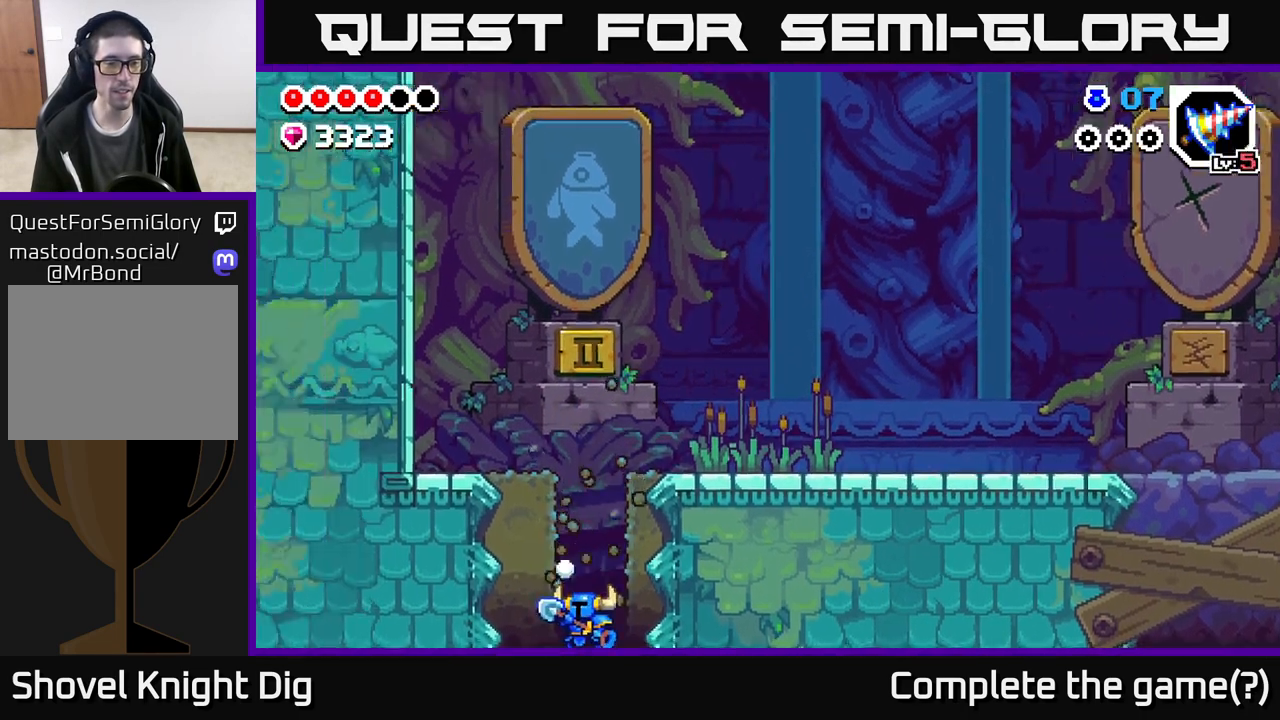
{"buttons": [], "left_stick": "center", "right_stick": "center", "events": [[50, "X", "up"], [283, "left_stick", "center"]]}
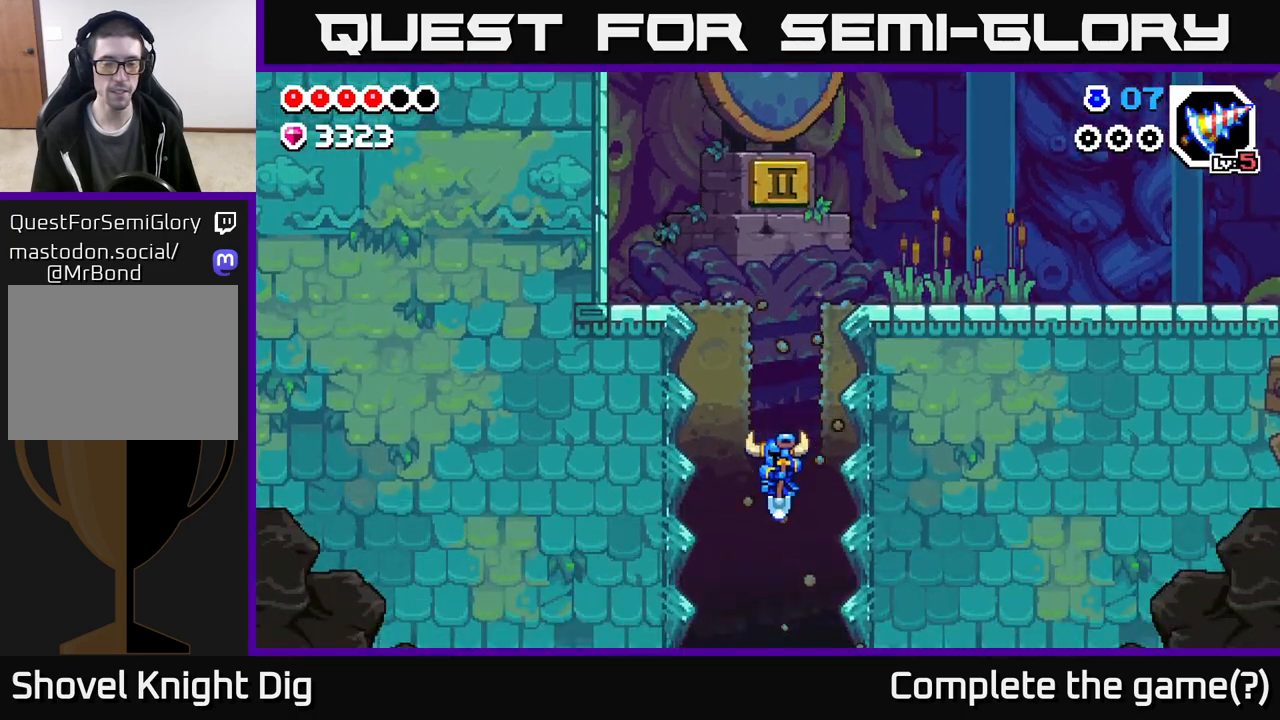
{"buttons": [], "left_stick": "center", "right_stick": "center", "events": []}
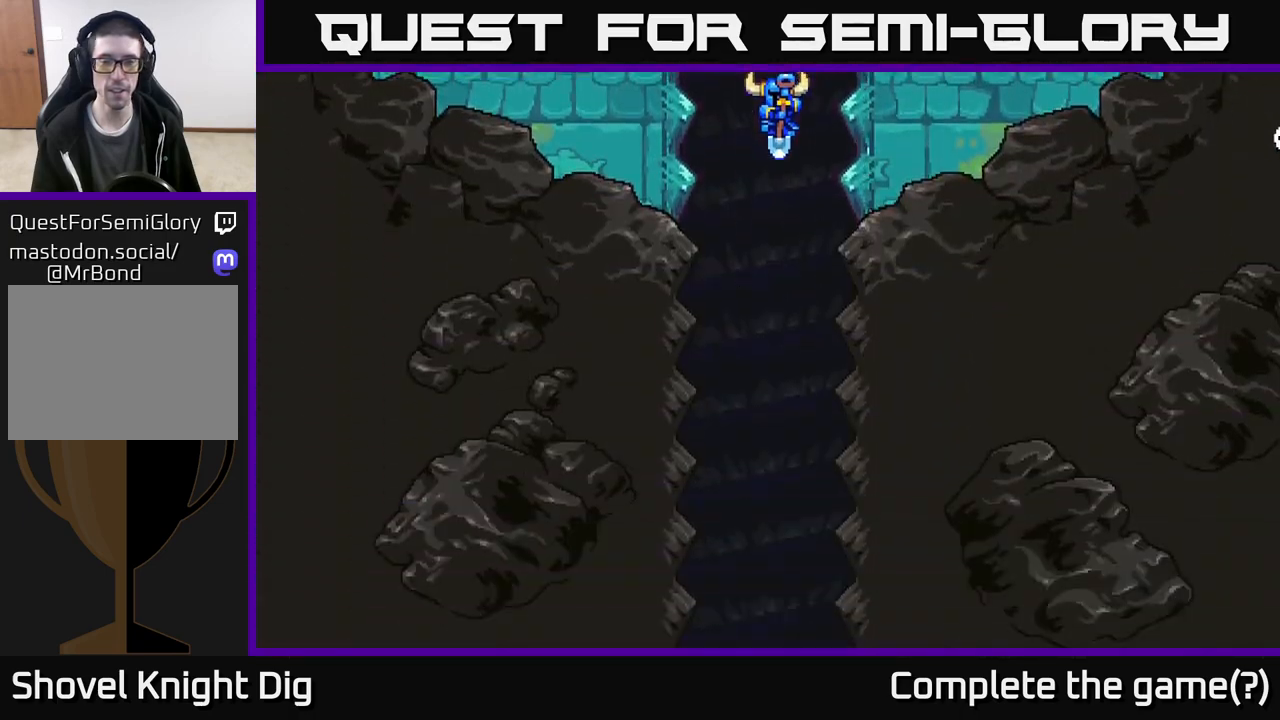
{"buttons": [], "left_stick": "down", "right_stick": "center", "events": [[150, "left_stick", "down"]]}
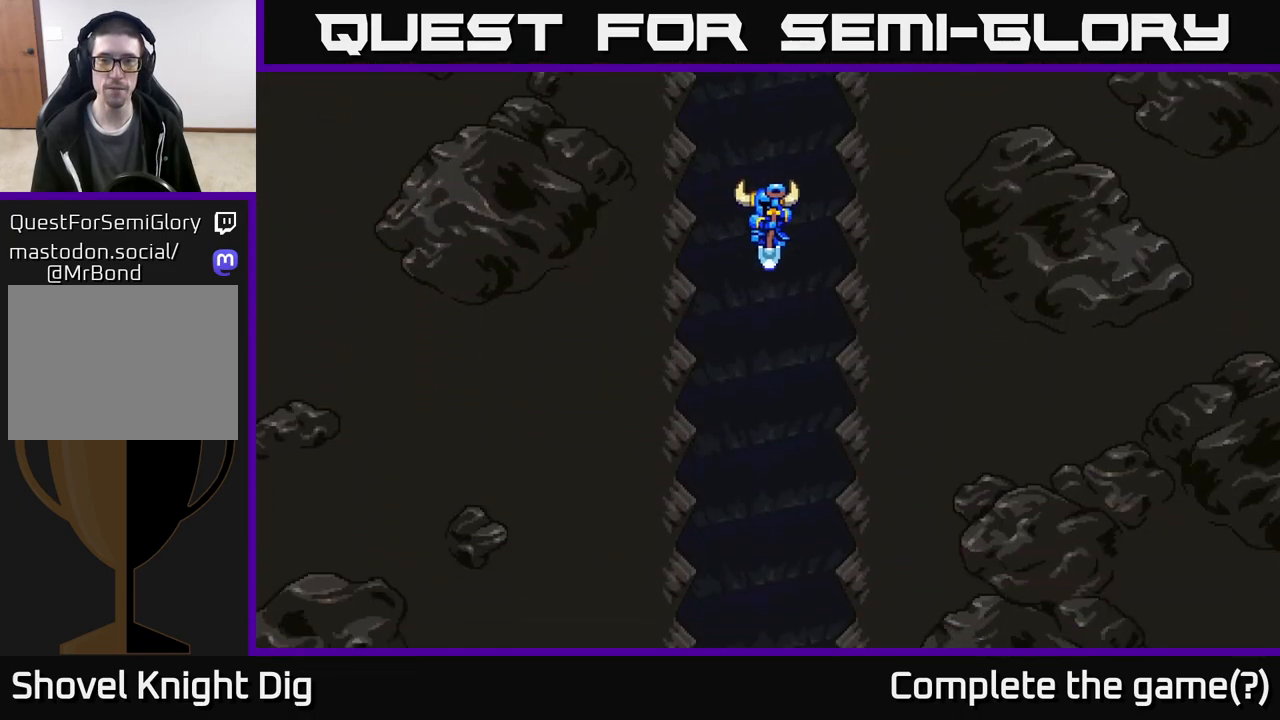
{"buttons": [], "left_stick": "down", "right_stick": "center", "events": []}
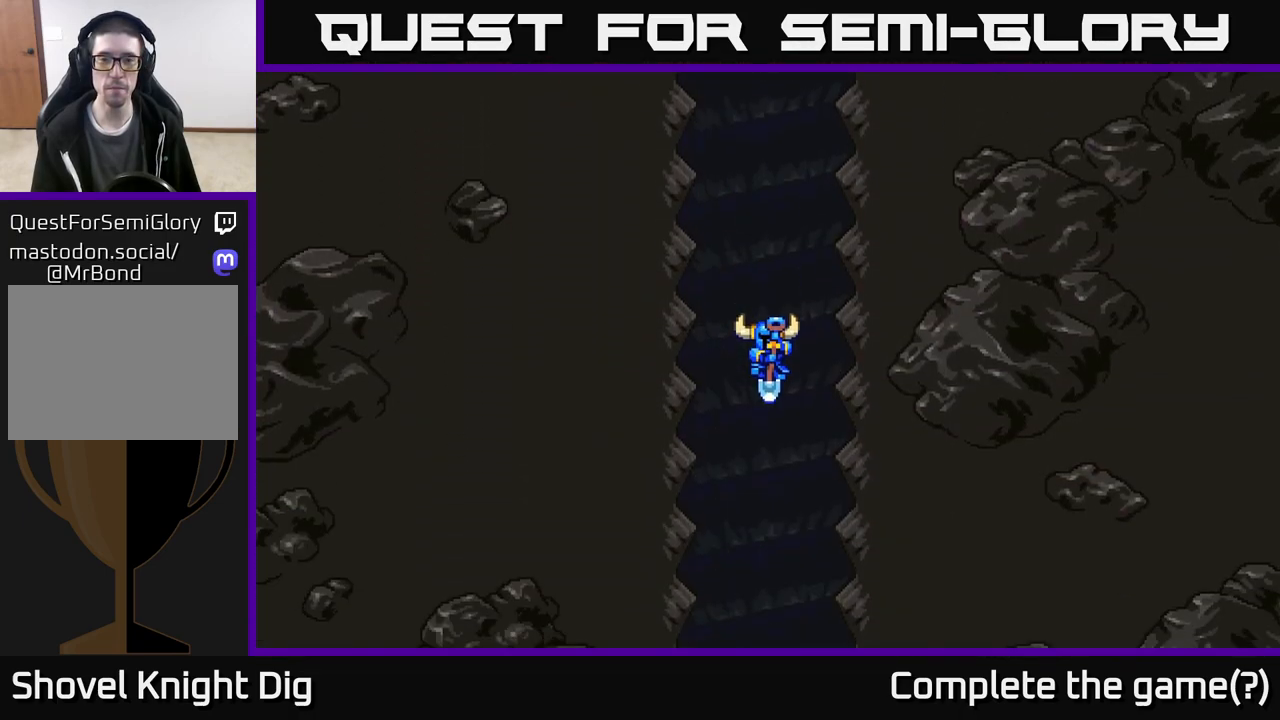
{"buttons": [], "left_stick": "center", "right_stick": "center", "events": [[350, "left_stick", "center"]]}